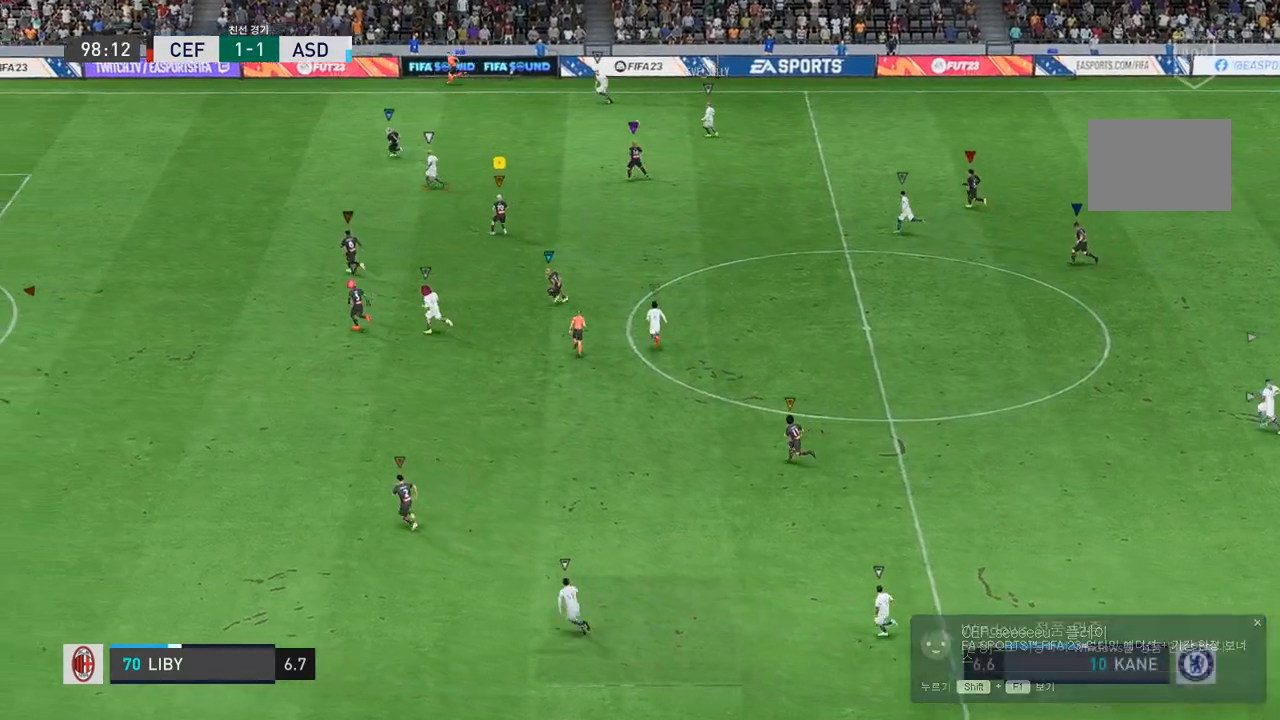
Gameplay with a controller (Xbox layout); each line is a JSON object with the inputs held at the frame after it. "events" lists button and stick changes between this image and that frame as [ms after this image, input, new state], when the widget could be followed in between. Not read: L3 R3.
{"buttons": ["R2"], "left_stick": "up-left", "right_stick": "center", "events": [[233, "left_stick", "up-left"], [417, "L2", "up"]]}
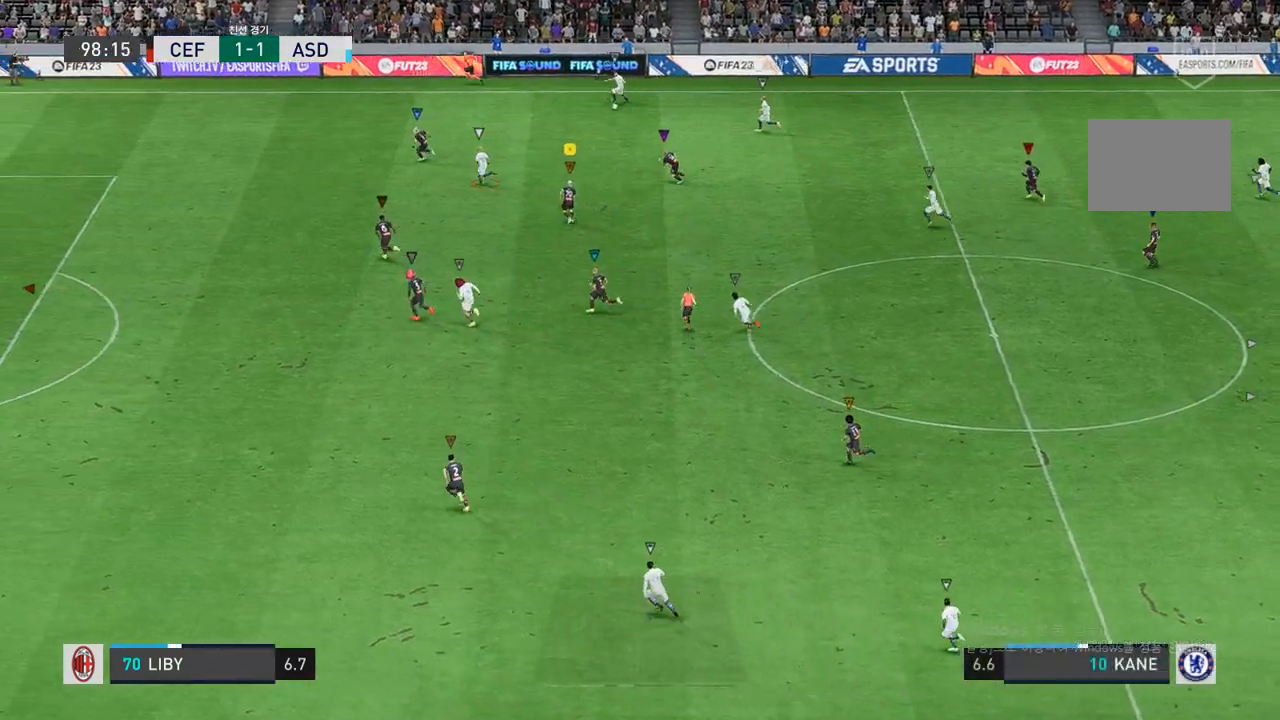
{"buttons": ["R2"], "left_stick": "up-left", "right_stick": "center", "events": []}
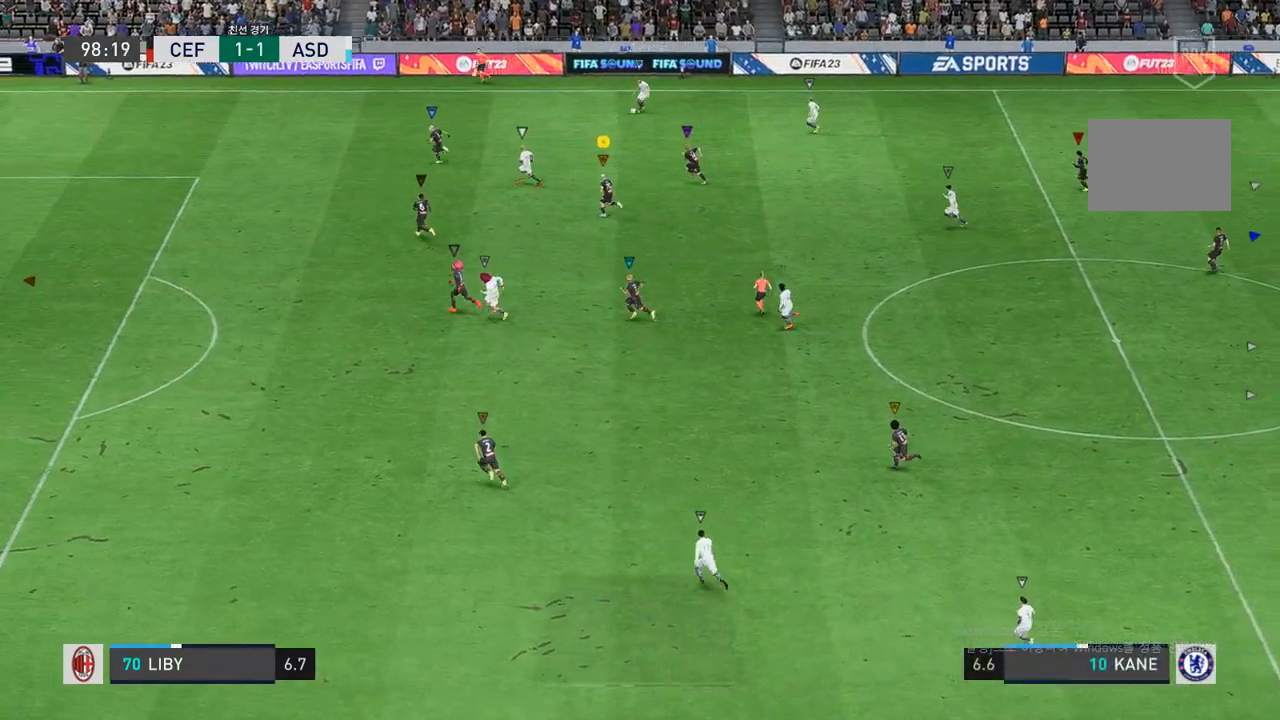
{"buttons": ["R2"], "left_stick": "center", "right_stick": "center", "events": [[33, "left_stick", "left"], [467, "left_stick", "center"]]}
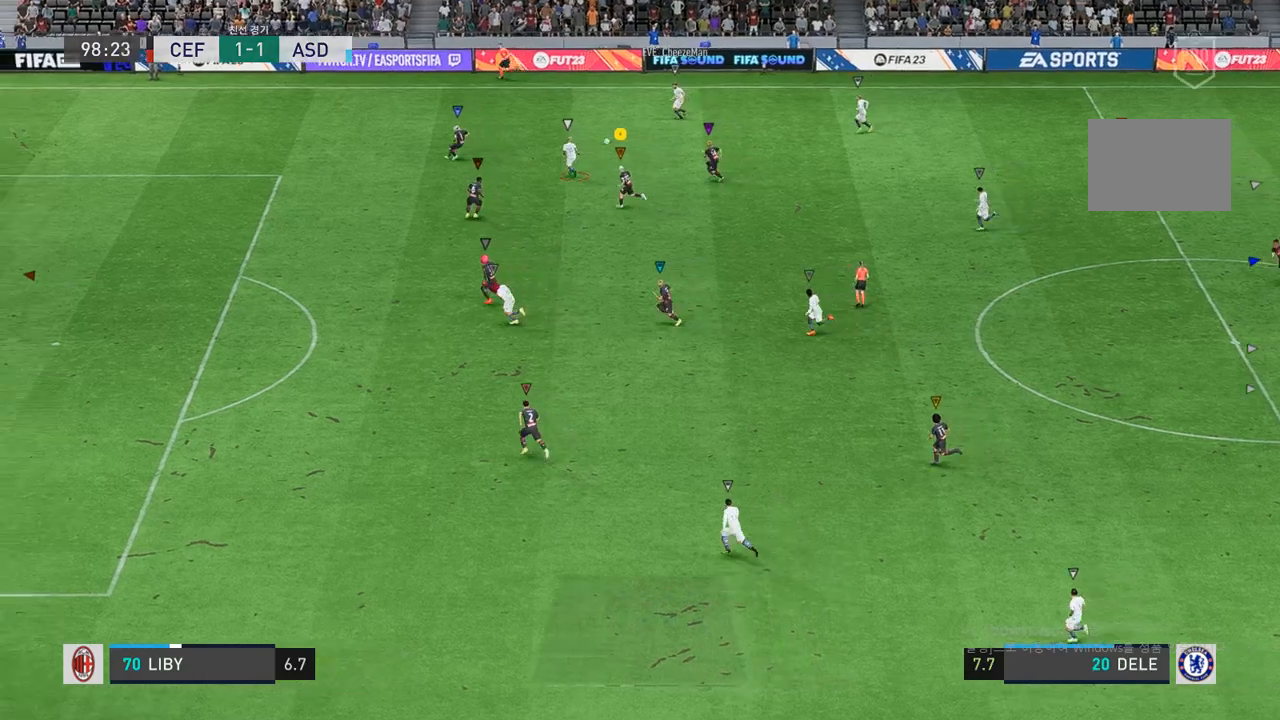
{"buttons": ["R2"], "left_stick": "up-left", "right_stick": "center", "events": [[183, "left_stick", "left"], [500, "left_stick", "up-left"]]}
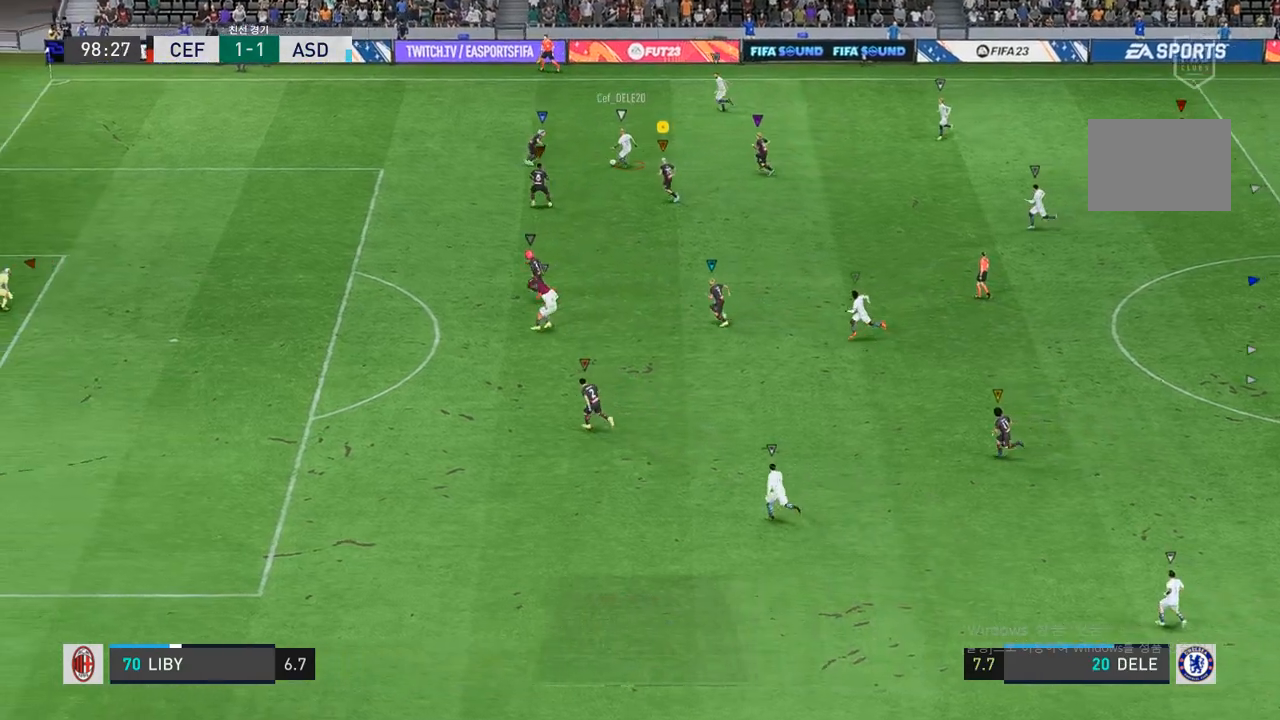
{"buttons": ["L2", "R2"], "left_stick": "up-left", "right_stick": "center", "events": [[17, "L2", "down"], [100, "R2", "up"], [150, "R2", "down"]]}
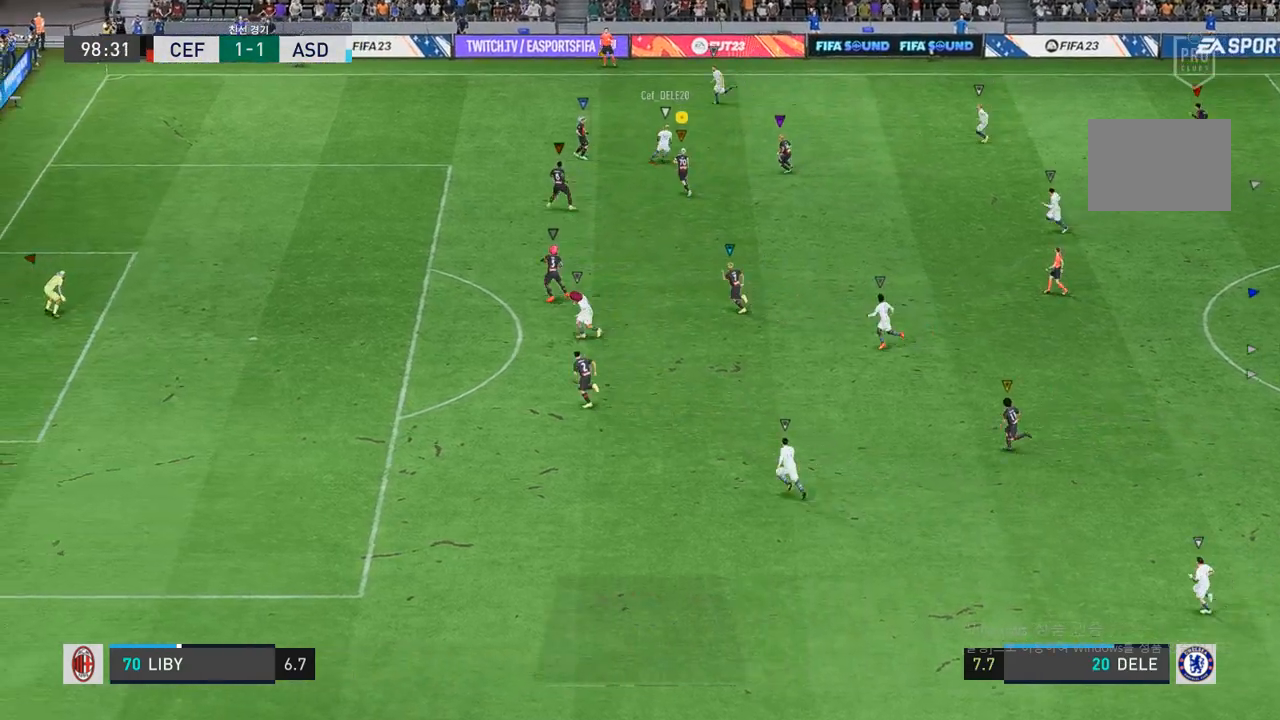
{"buttons": ["L2"], "left_stick": "up-right", "right_stick": "center", "events": [[17, "left_stick", "center"], [183, "left_stick", "right"], [300, "R2", "up"], [483, "left_stick", "up-right"]]}
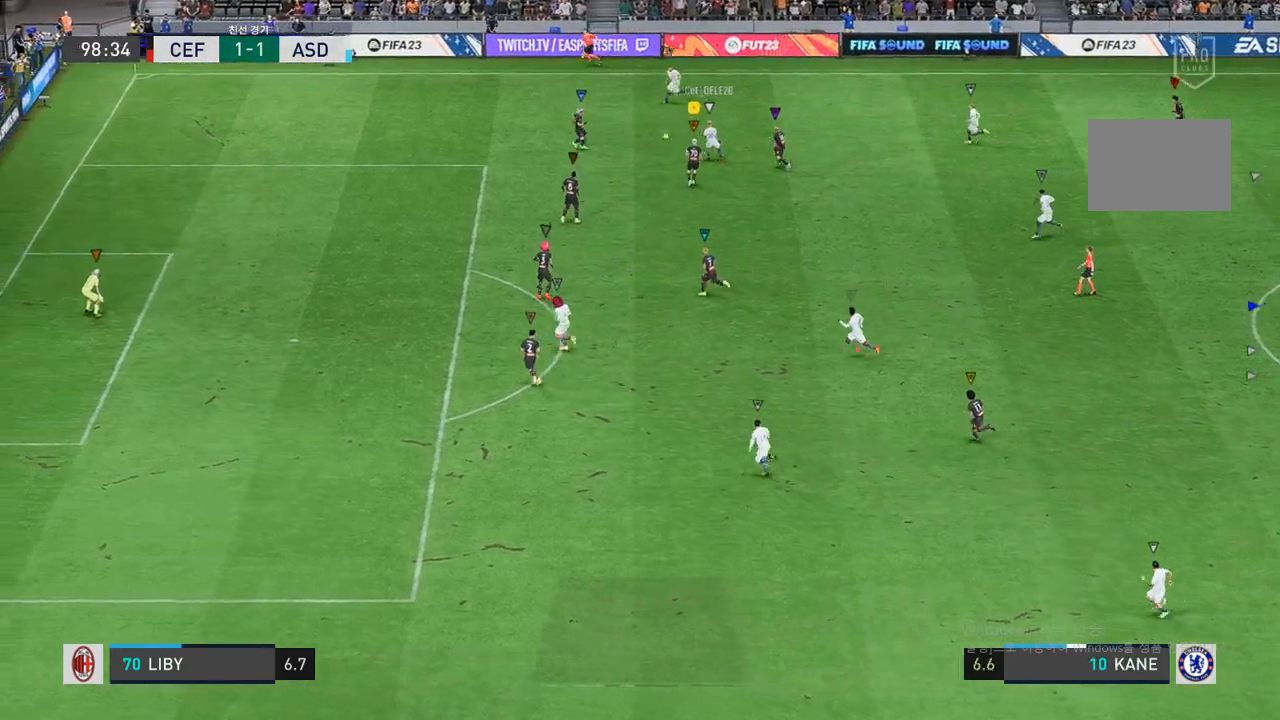
{"buttons": [], "left_stick": "up-left", "right_stick": "center", "events": [[150, "left_stick", "up-left"], [483, "L2", "up"]]}
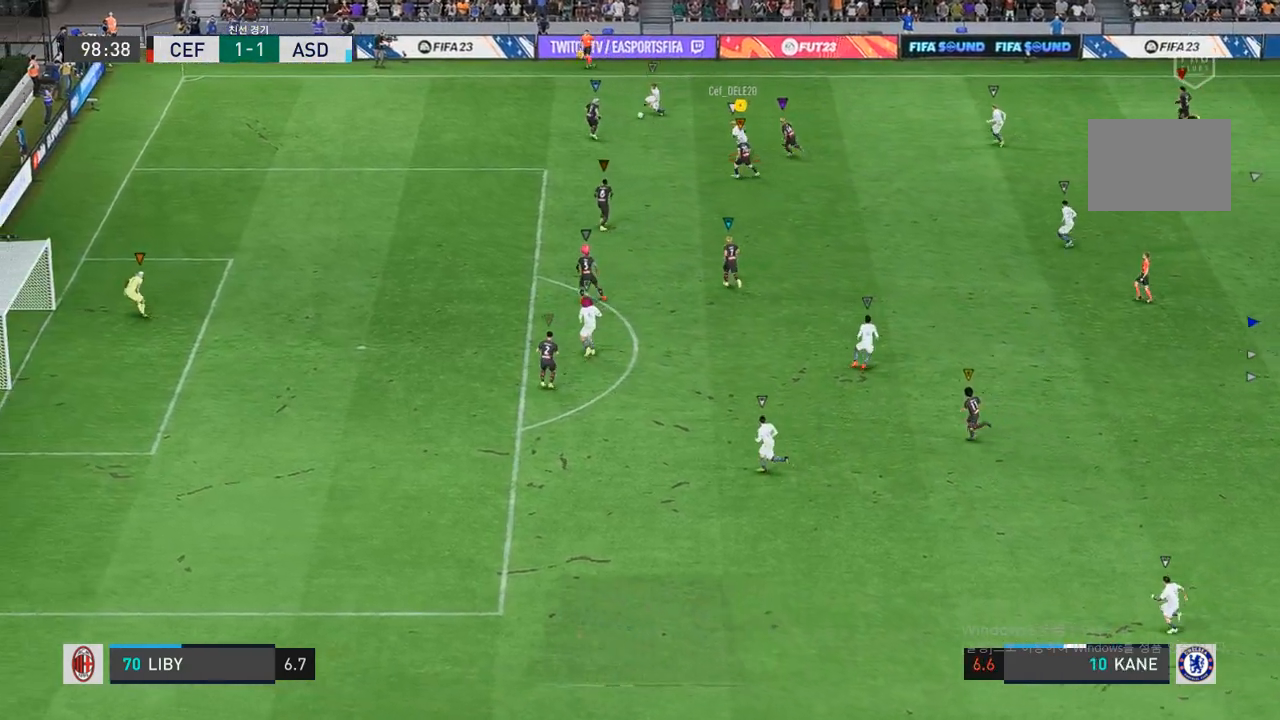
{"buttons": [], "left_stick": "left", "right_stick": "center", "events": [[83, "left_stick", "left"]]}
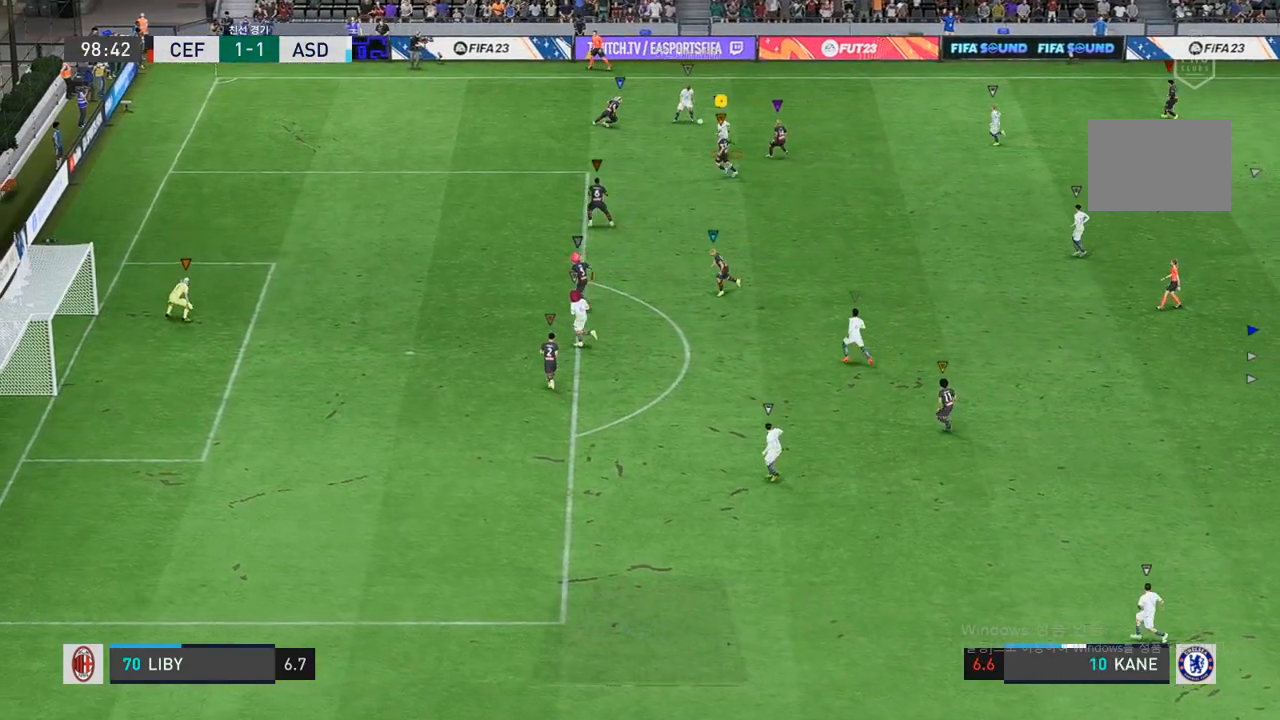
{"buttons": ["L2", "R2"], "left_stick": "left", "right_stick": "center", "events": [[67, "left_stick", "center"], [100, "R2", "down"], [133, "L2", "down"], [133, "left_stick", "right"], [217, "left_stick", "down-right"], [383, "left_stick", "left"]]}
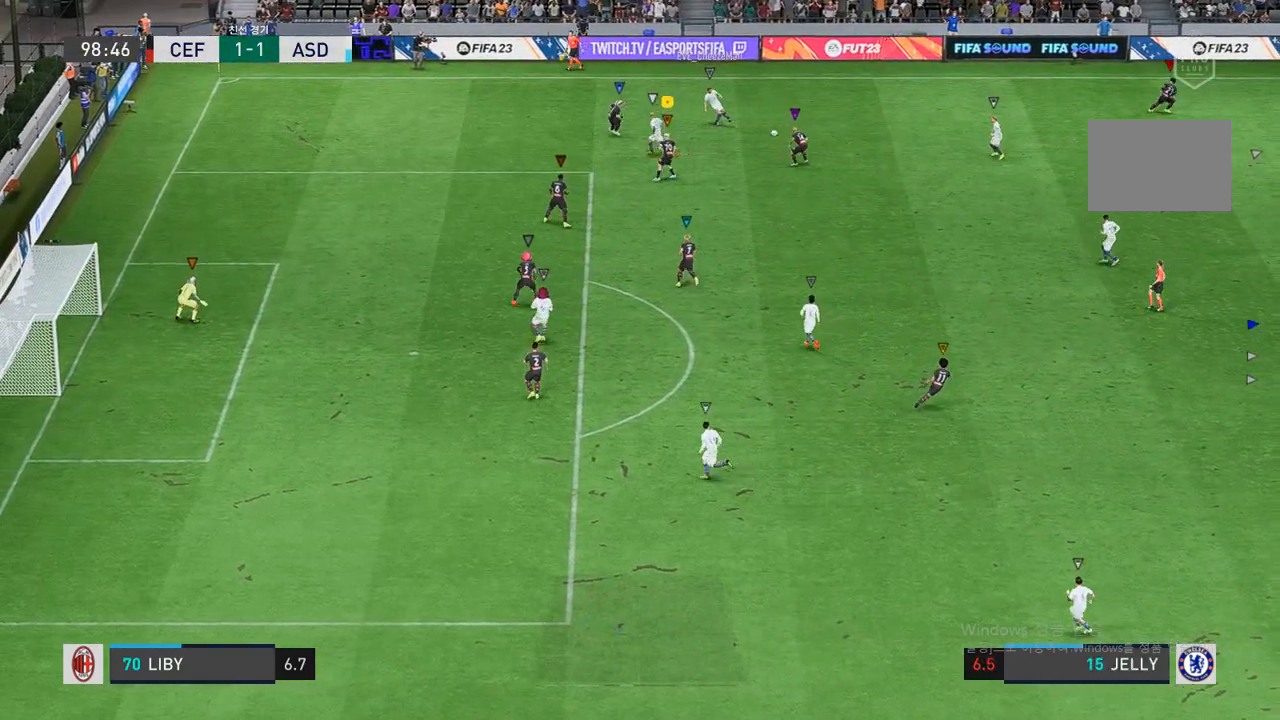
{"buttons": ["R2"], "left_stick": "down", "right_stick": "center", "events": [[133, "L2", "up"], [467, "left_stick", "down"]]}
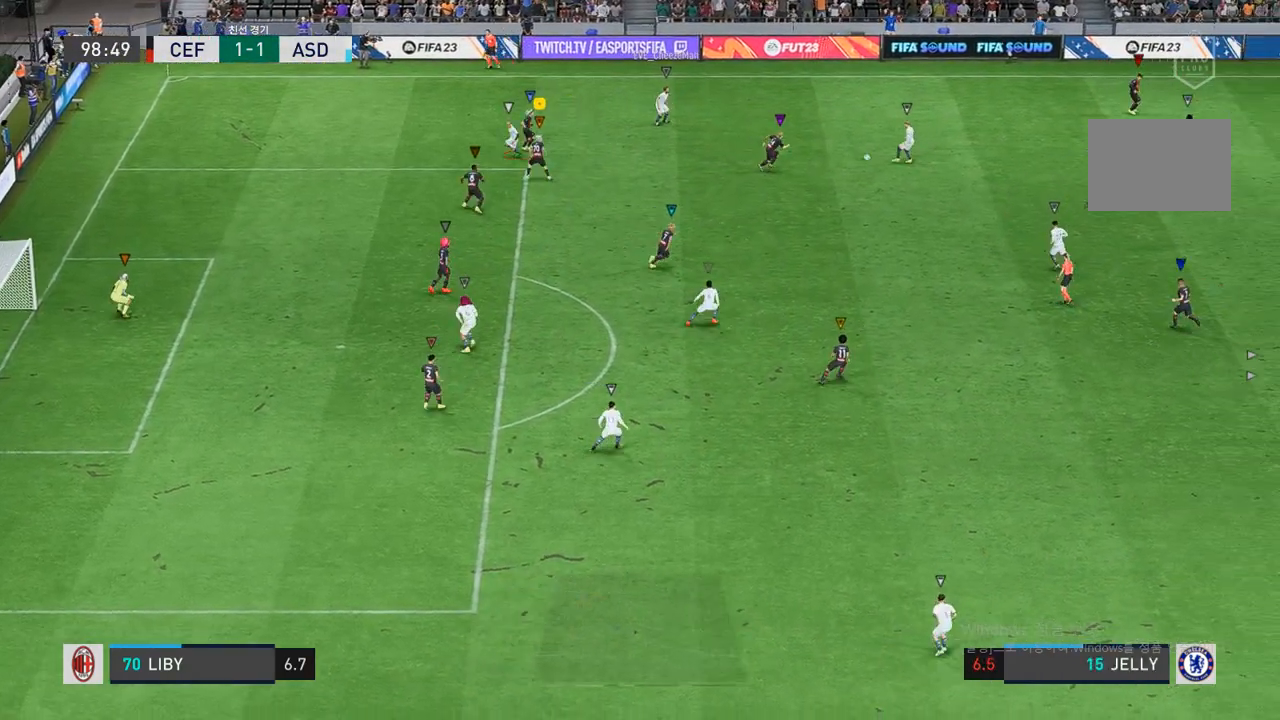
{"buttons": ["R2"], "left_stick": "down-right", "right_stick": "center", "events": [[33, "left_stick", "down-right"], [67, "L2", "down"], [483, "L2", "up"]]}
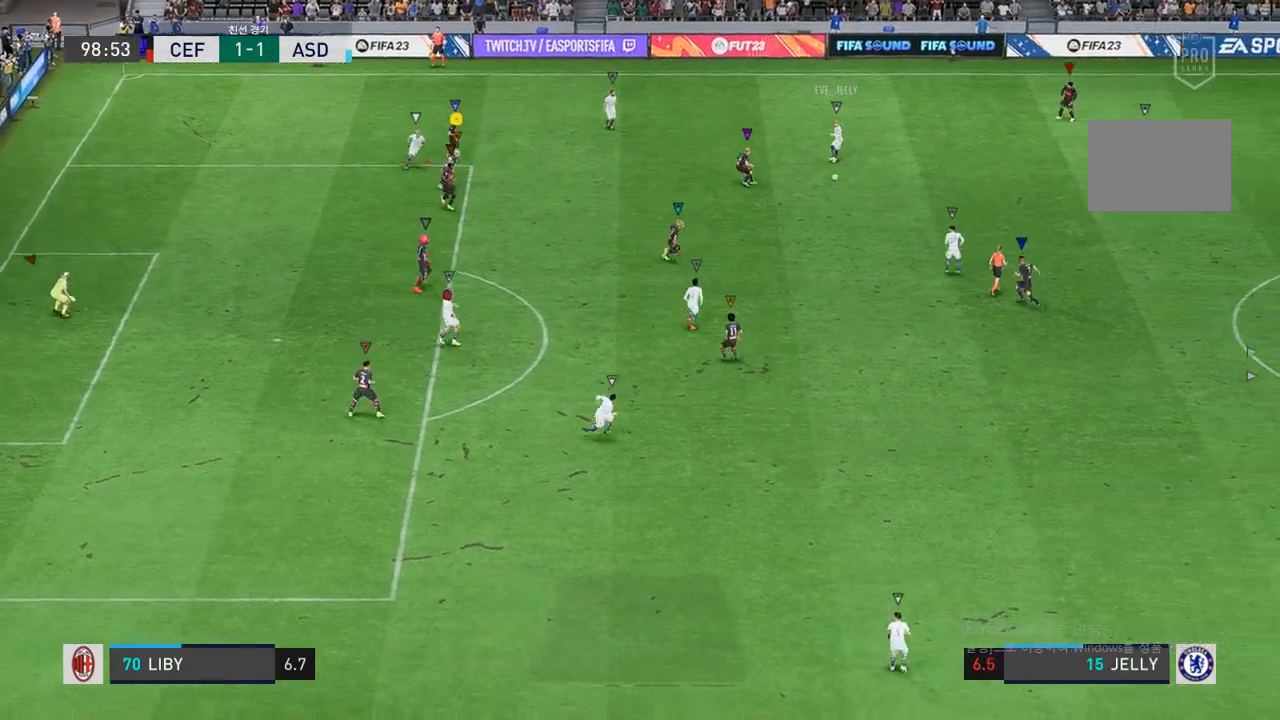
{"buttons": ["R2"], "left_stick": "down-right", "right_stick": "center", "events": []}
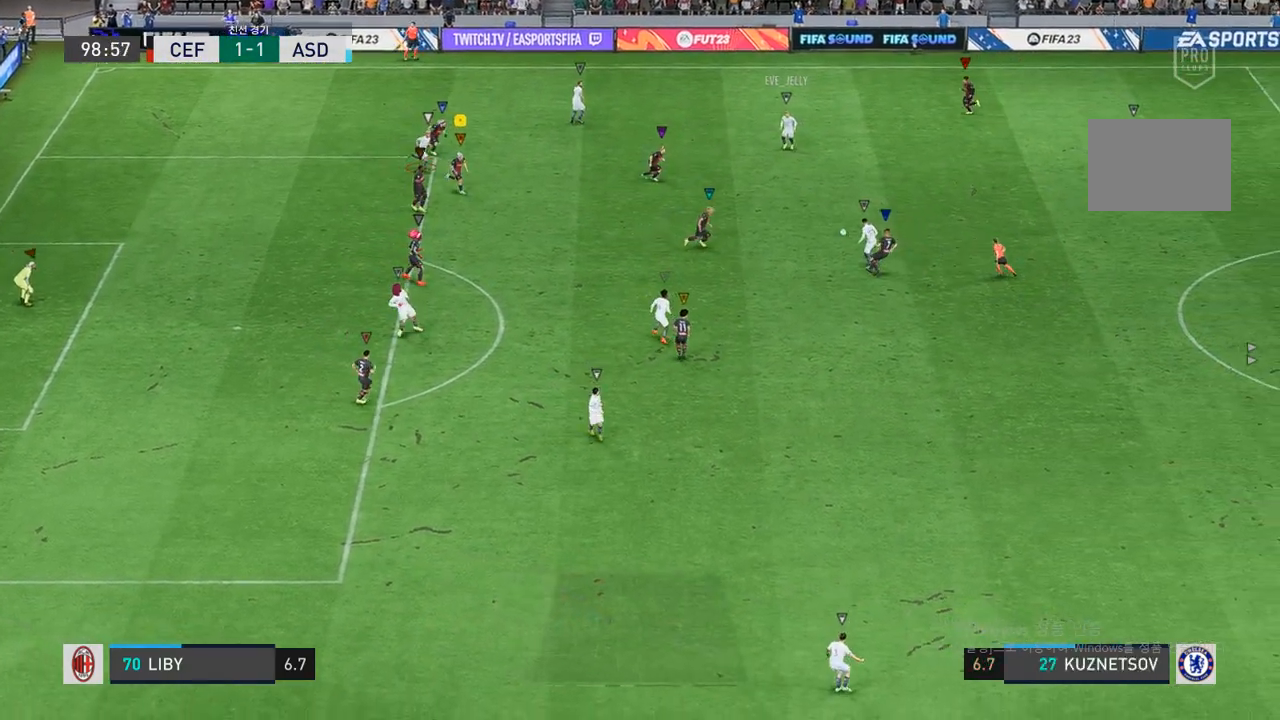
{"buttons": ["R2"], "left_stick": "down", "right_stick": "center", "events": [[267, "left_stick", "down"]]}
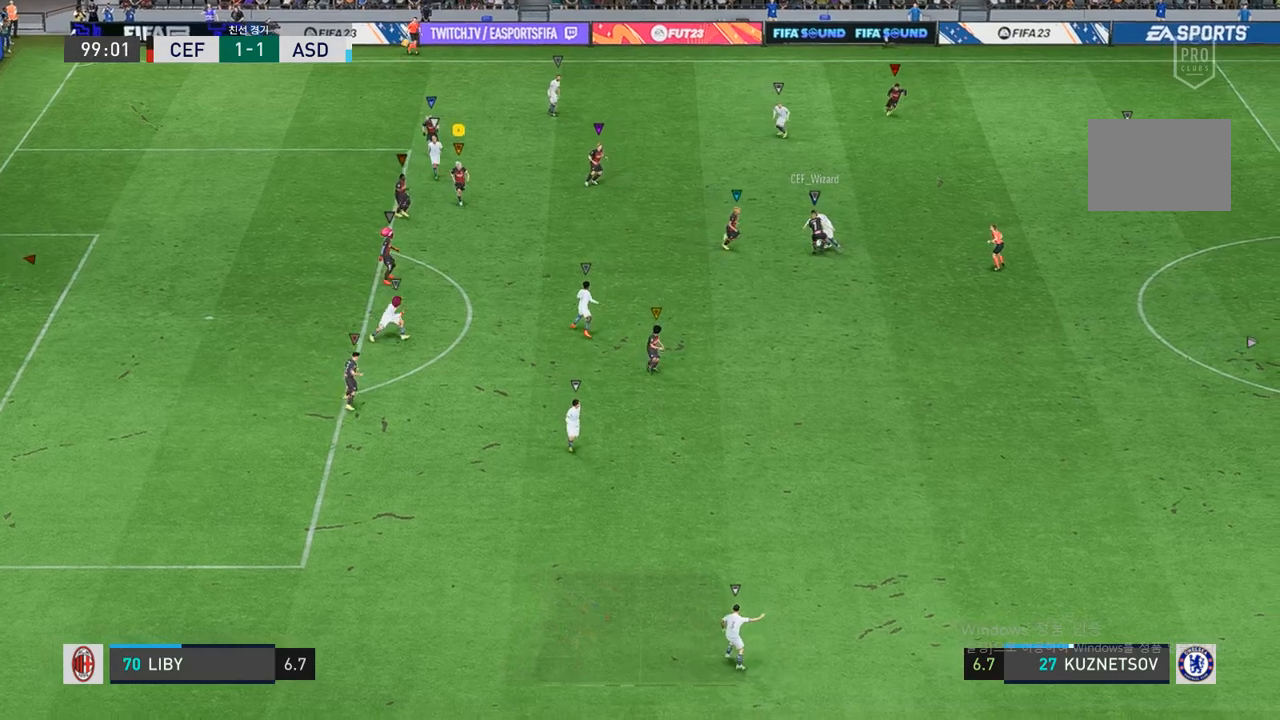
{"buttons": ["R2"], "left_stick": "down", "right_stick": "center", "events": []}
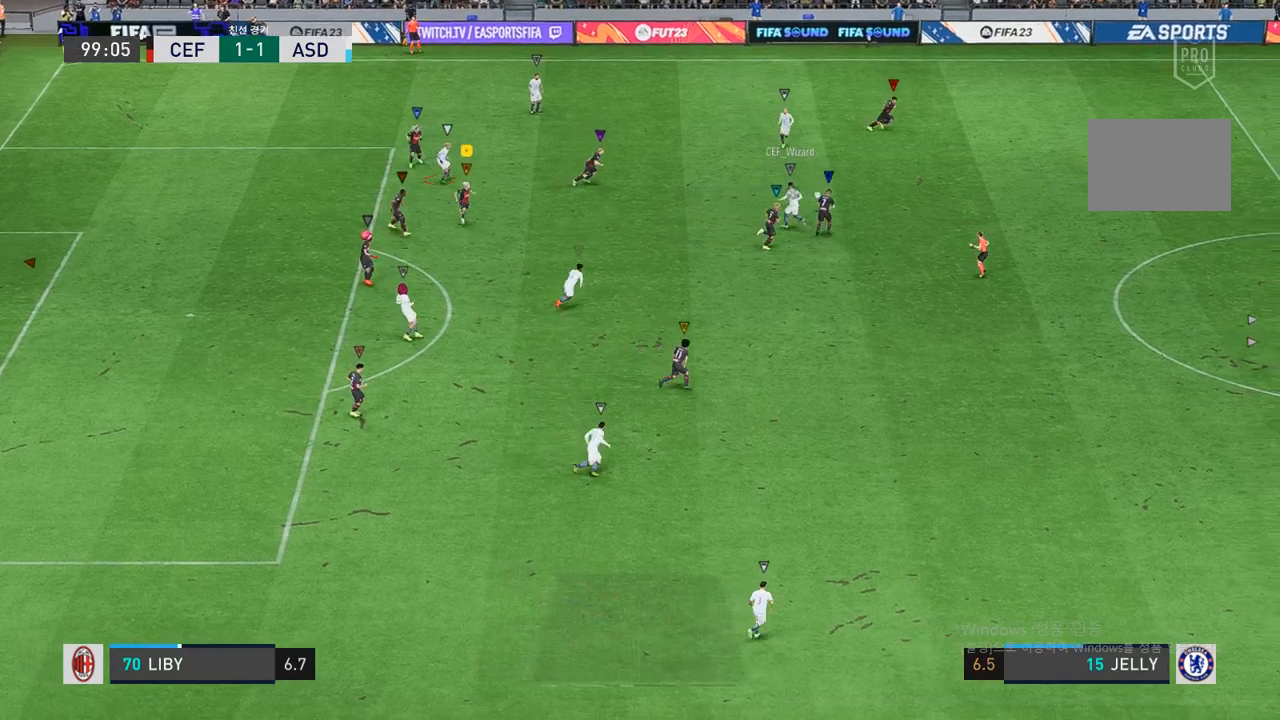
{"buttons": ["R2"], "left_stick": "down-right", "right_stick": "center", "events": [[67, "left_stick", "down-right"]]}
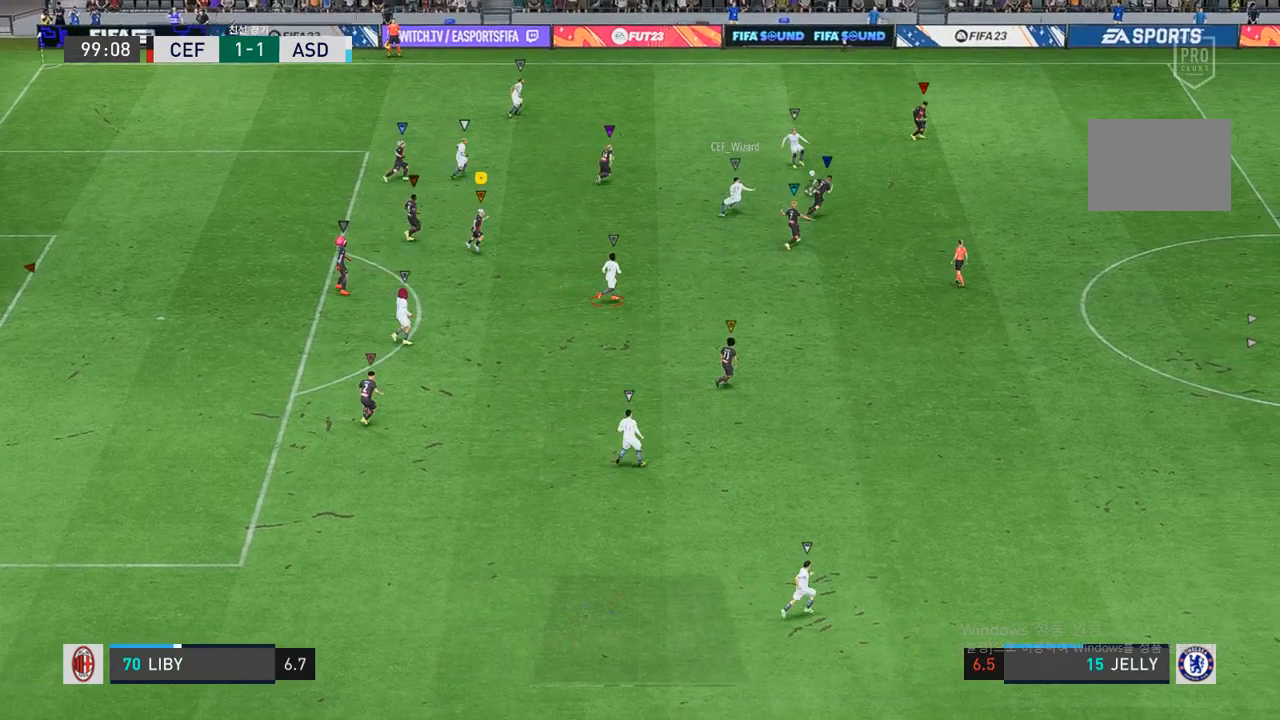
{"buttons": [], "left_stick": "up-right", "right_stick": "center", "events": [[167, "left_stick", "up"], [183, "R2", "up"], [400, "left_stick", "up-right"]]}
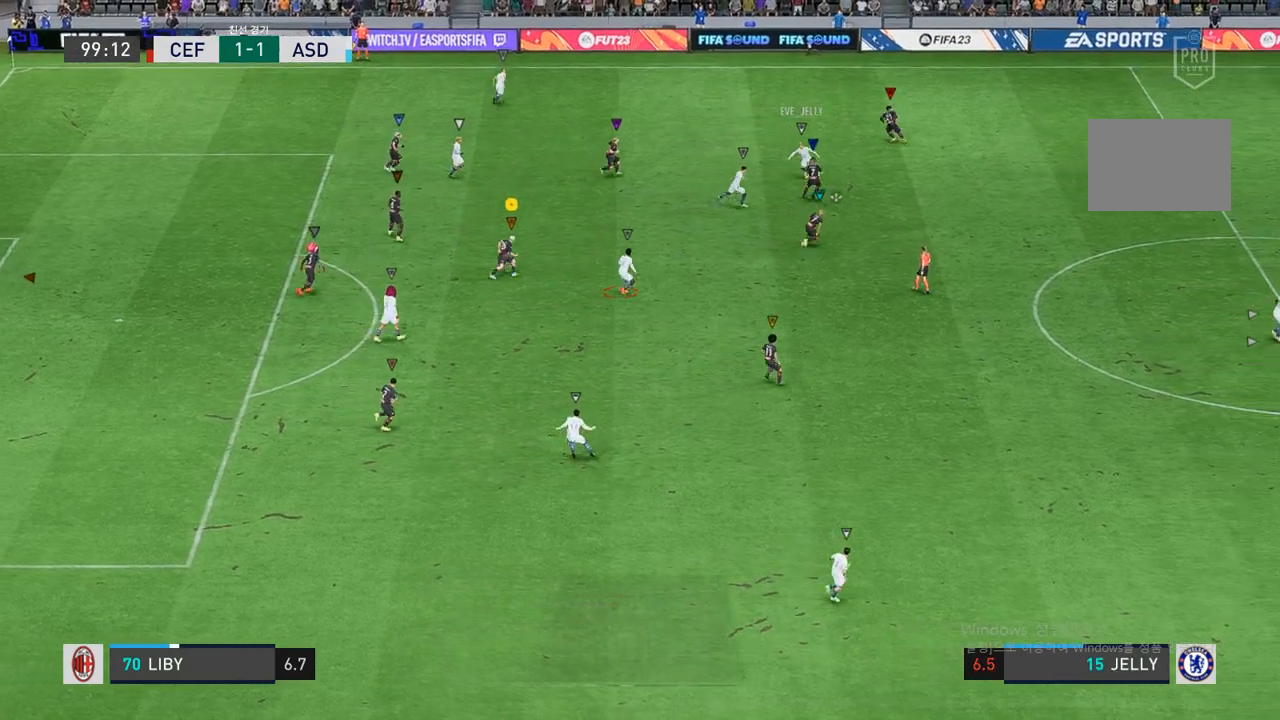
{"buttons": [], "left_stick": "center", "right_stick": "center", "events": [[100, "R2", "down"], [400, "R2", "up"], [417, "left_stick", "center"]]}
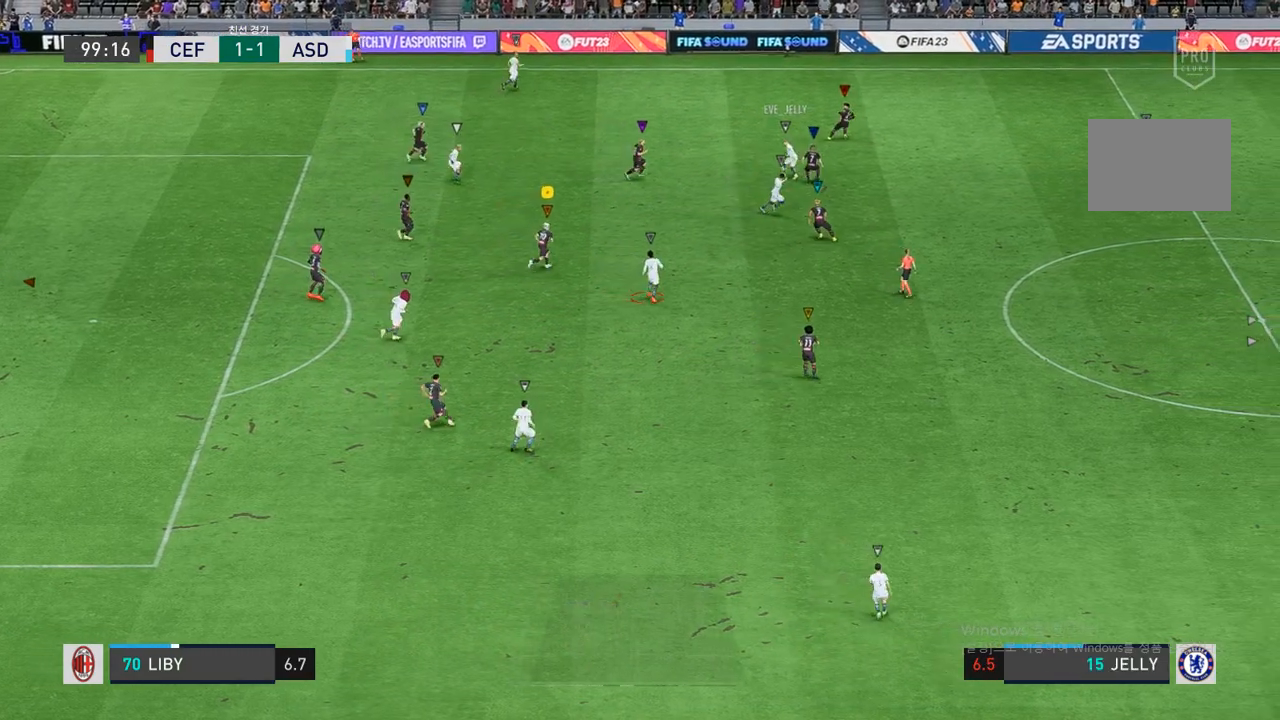
{"buttons": [], "left_stick": "up", "right_stick": "center", "events": [[167, "left_stick", "up-left"], [383, "left_stick", "up"]]}
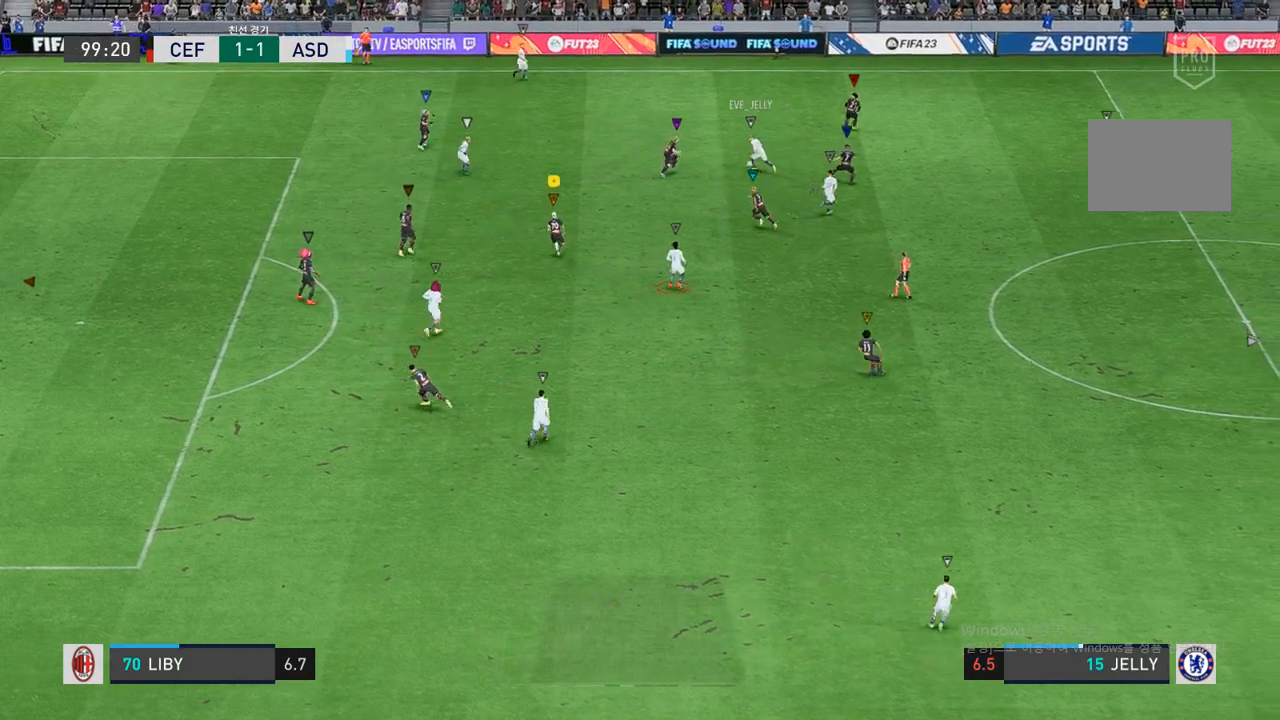
{"buttons": [], "left_stick": "up", "right_stick": "center", "events": [[83, "L2", "down"], [283, "L2", "up"]]}
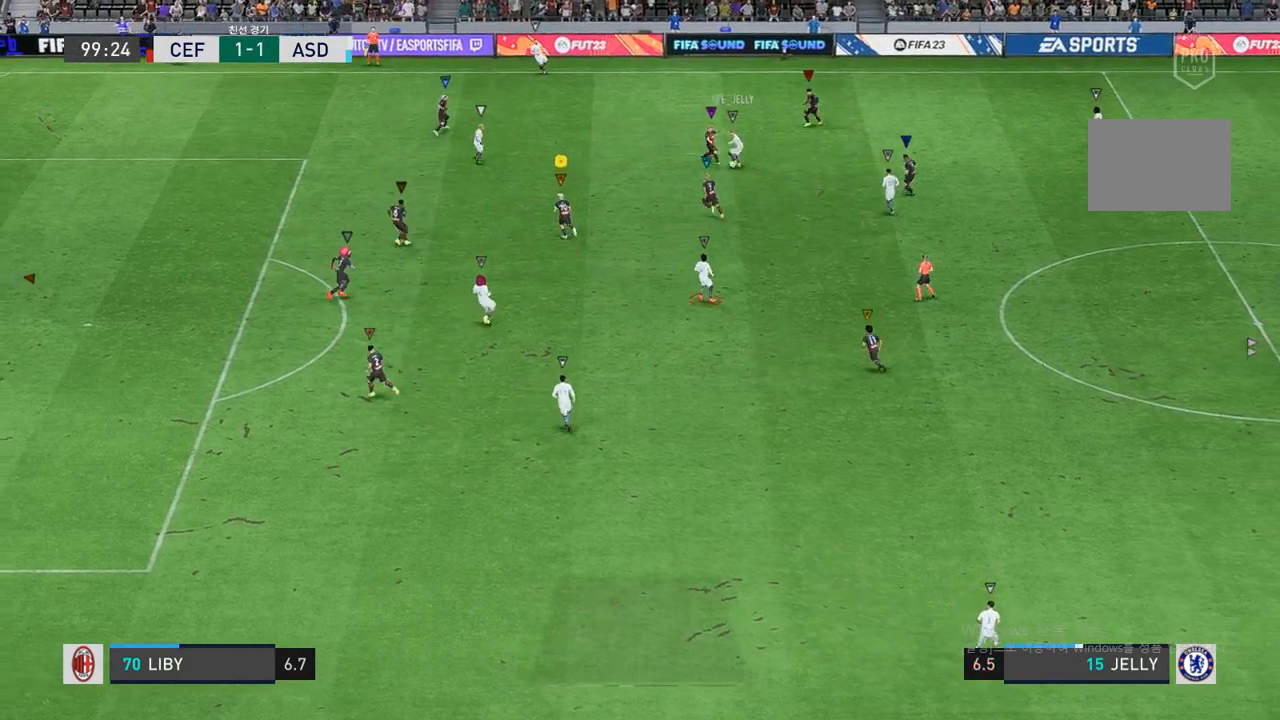
{"buttons": ["L2"], "left_stick": "up", "right_stick": "center", "events": [[50, "L2", "down"]]}
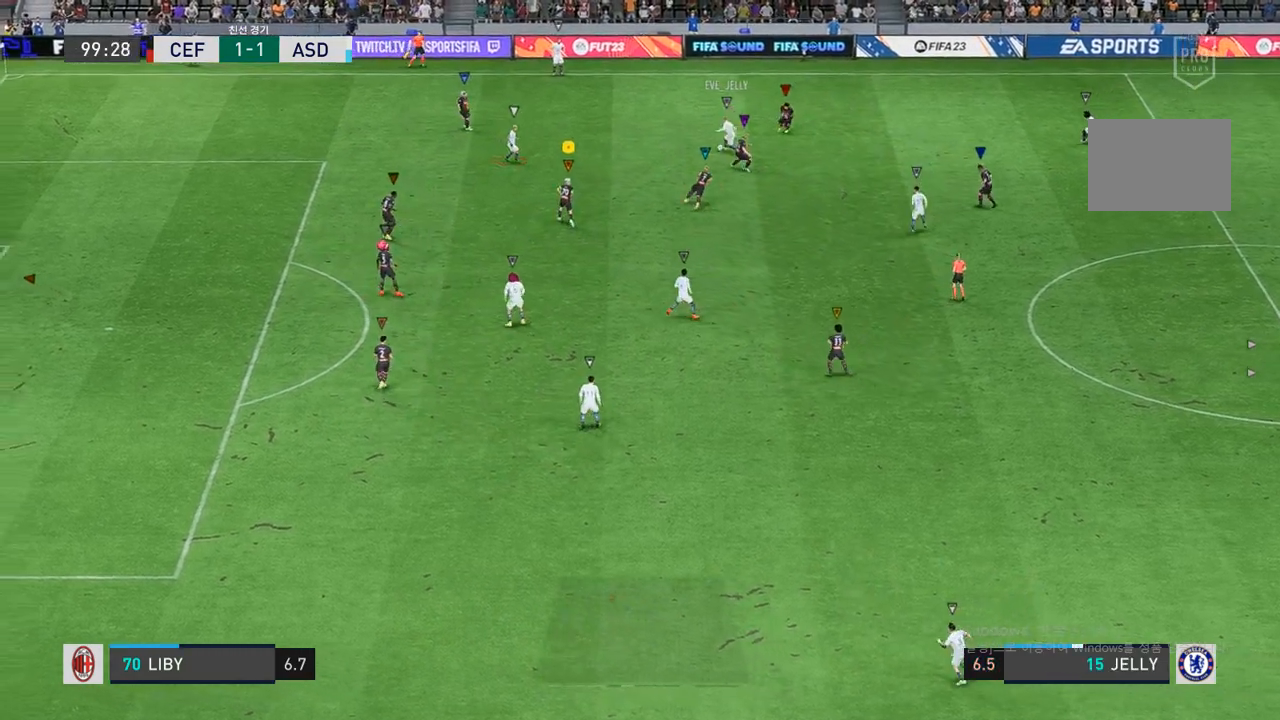
{"buttons": [], "left_stick": "up-left", "right_stick": "center", "events": [[67, "left_stick", "up-right"], [300, "left_stick", "up"], [467, "left_stick", "up-left"], [483, "L2", "up"]]}
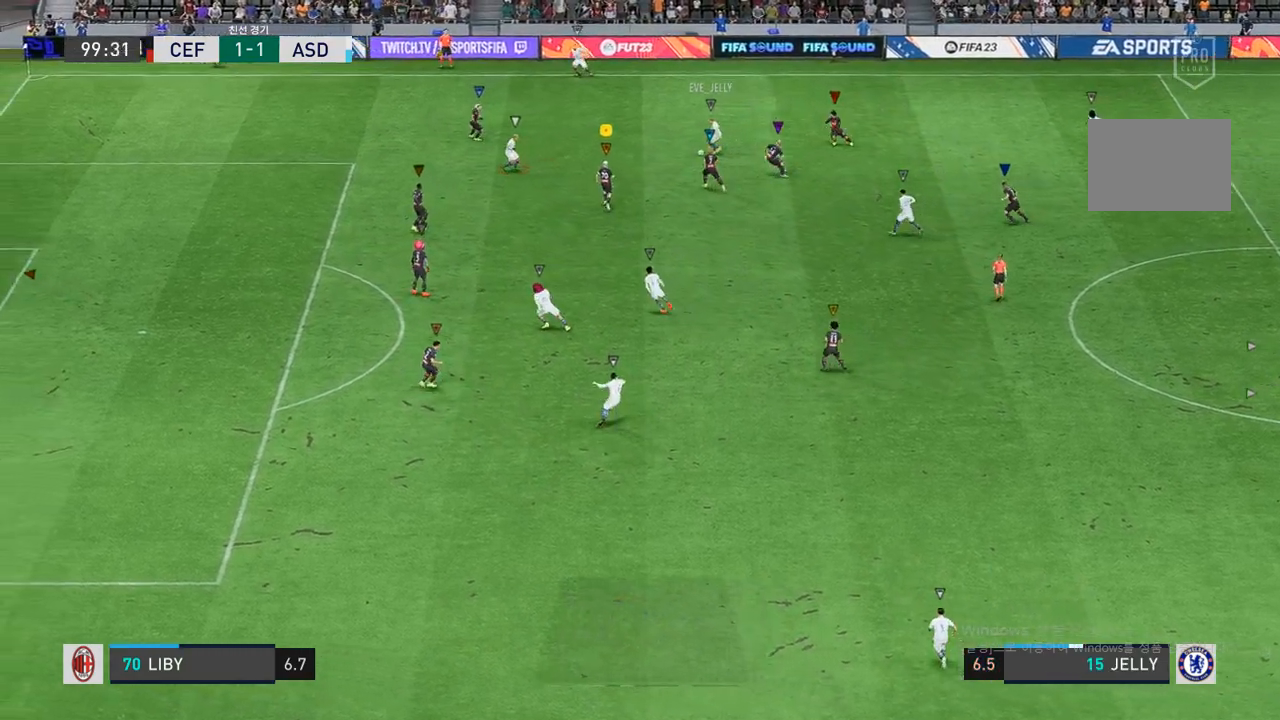
{"buttons": ["L2"], "left_stick": "up-left", "right_stick": "center"}
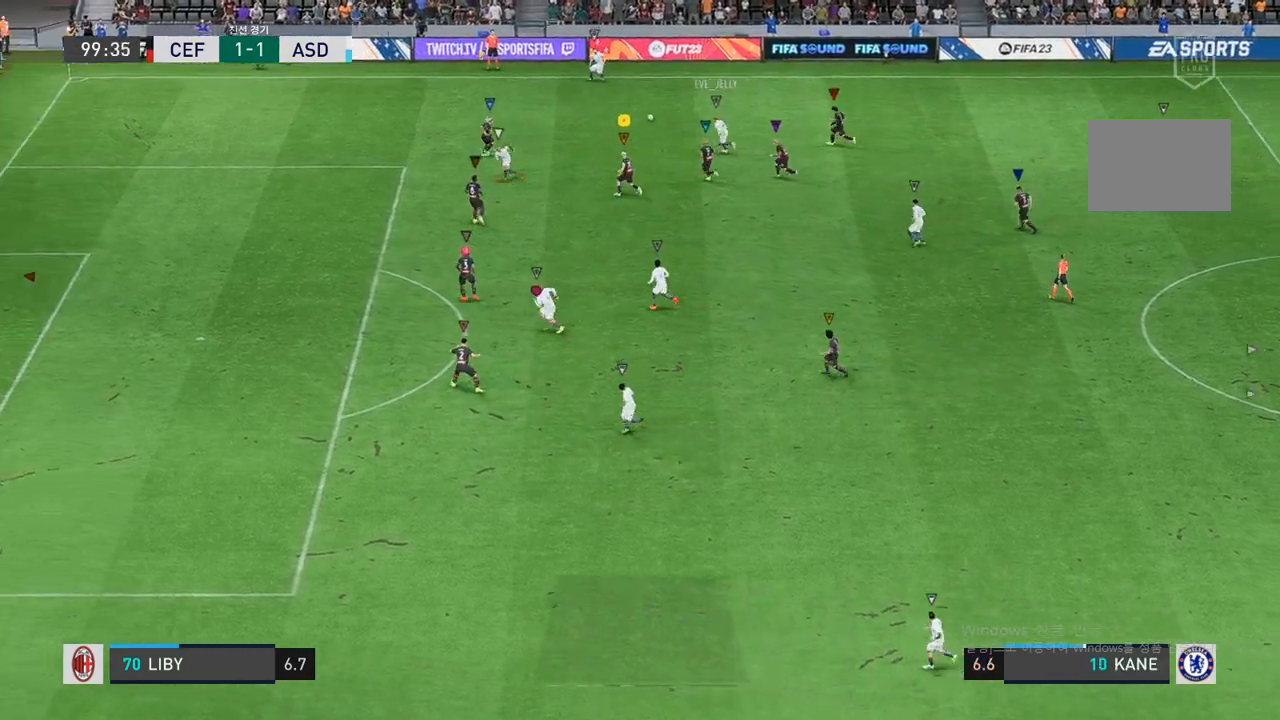
{"buttons": [], "left_stick": "left", "right_stick": "center", "events": [[233, "L2", "up"], [433, "left_stick", "left"]]}
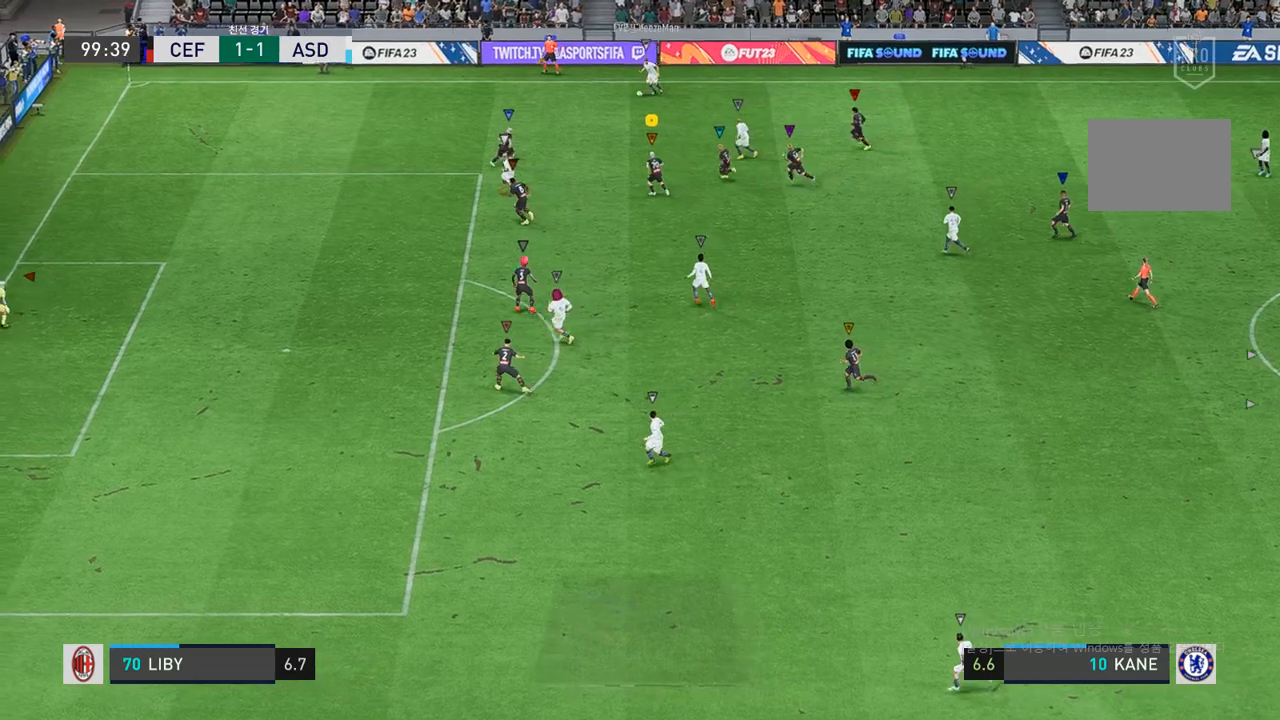
{"buttons": [], "left_stick": "center", "right_stick": "center", "events": [[283, "left_stick", "center"]]}
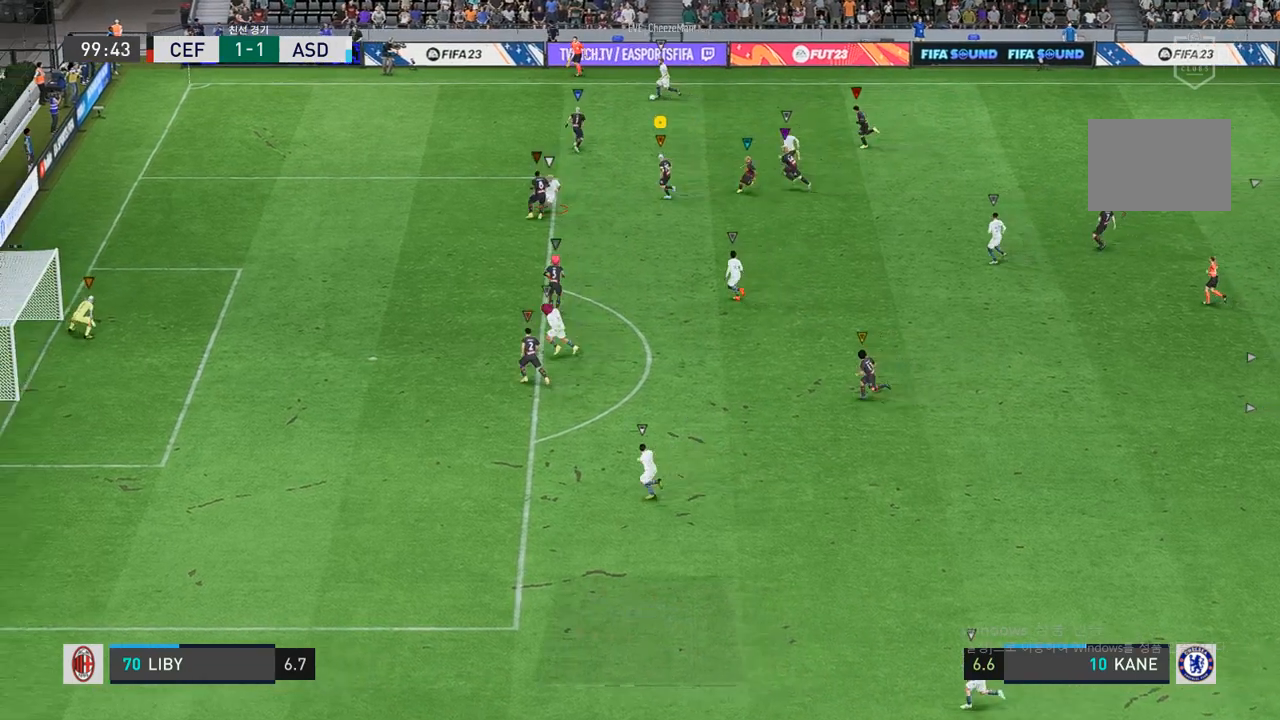
{"buttons": [], "left_stick": "down", "right_stick": "center", "events": [[33, "left_stick", "down"]]}
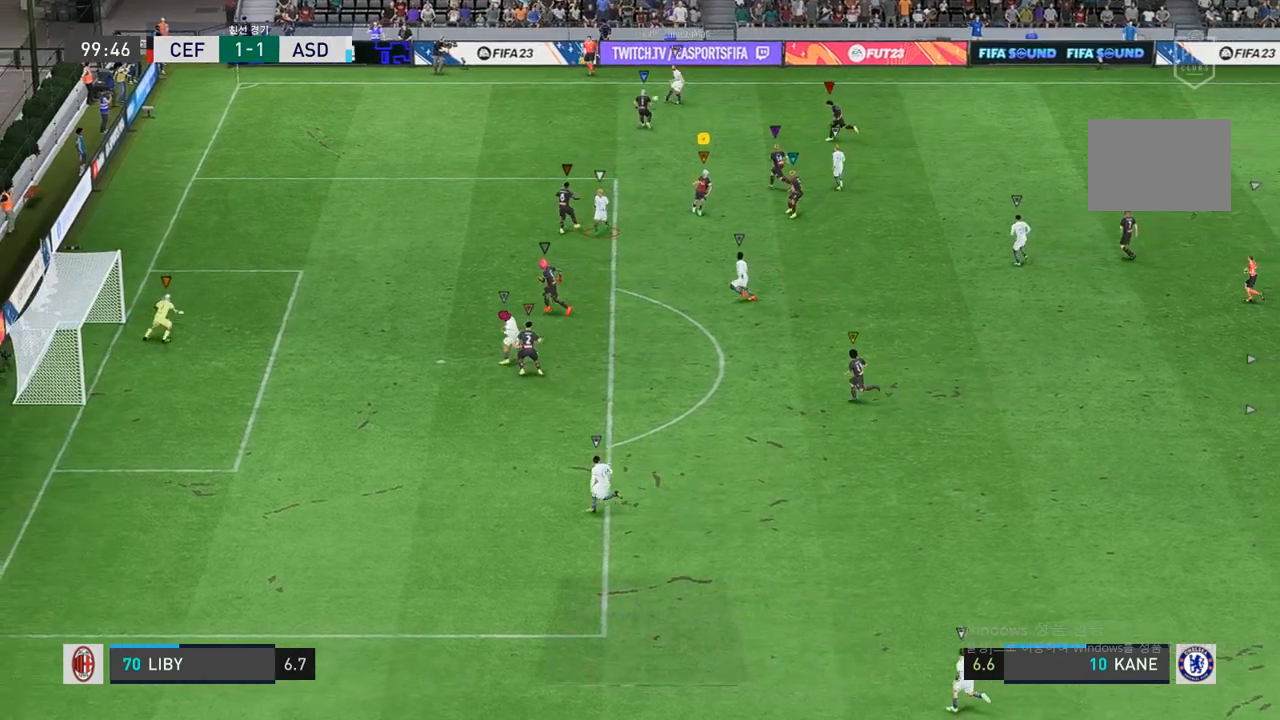
{"buttons": [], "left_stick": "down-left", "right_stick": "center", "events": [[400, "left_stick", "down-left"]]}
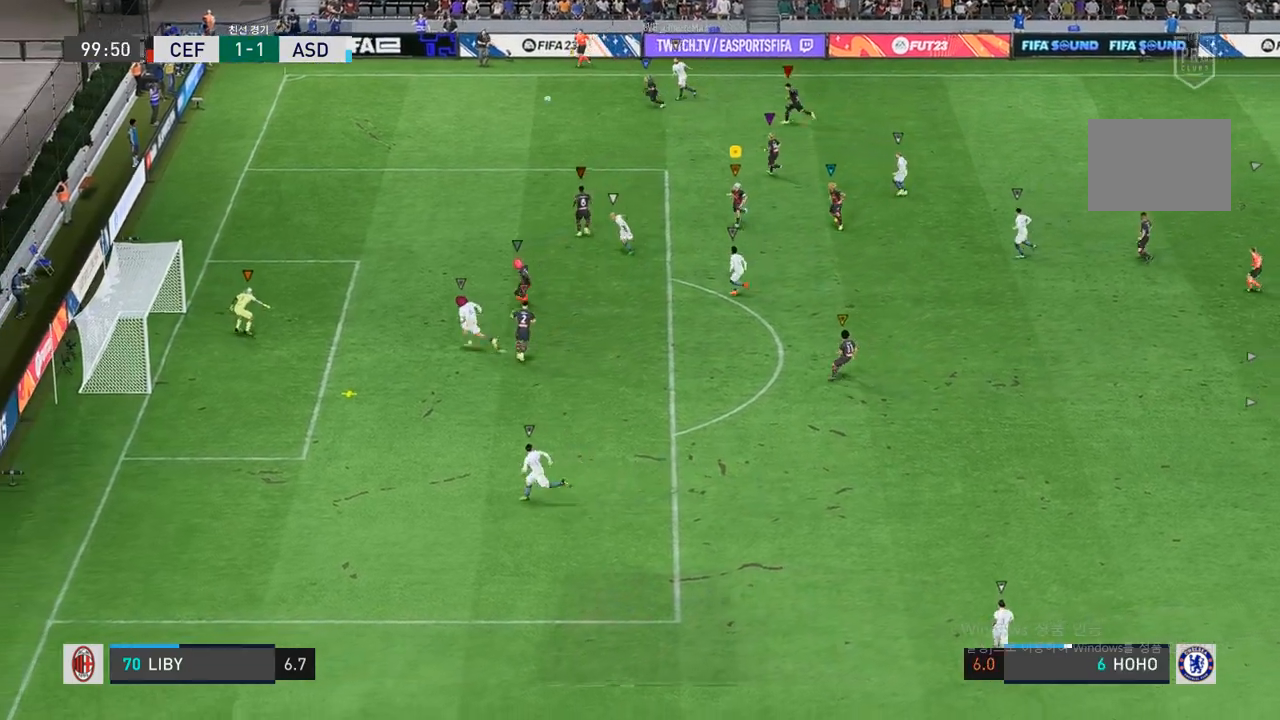
{"buttons": [], "left_stick": "down-left", "right_stick": "center", "events": []}
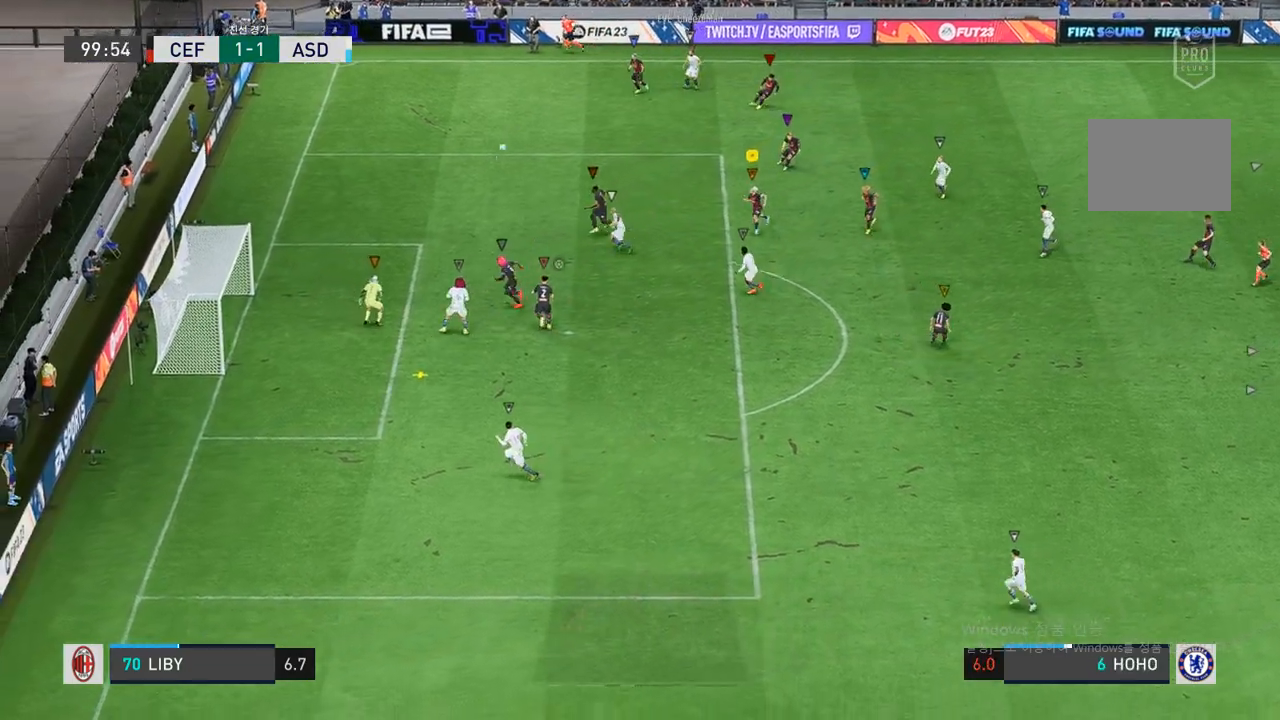
{"buttons": [], "left_stick": "down-left", "right_stick": "center", "events": []}